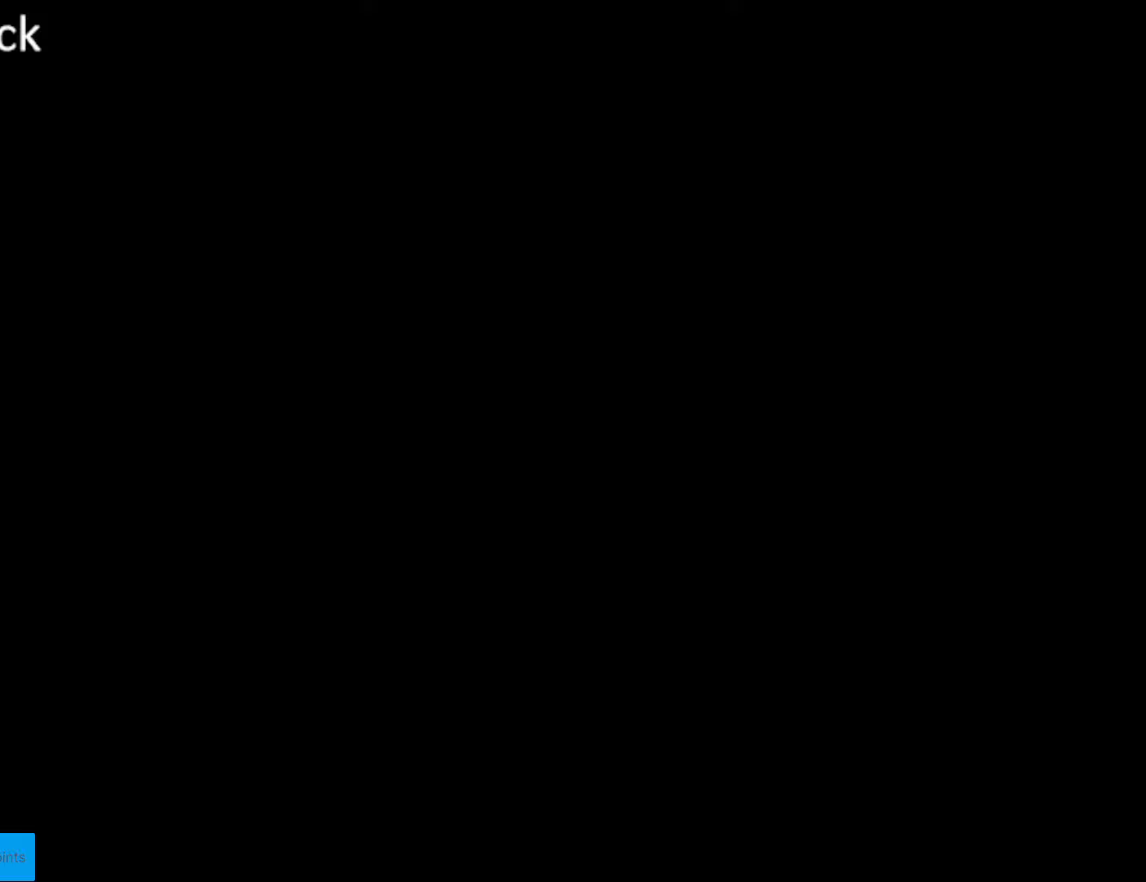
Gameplay with a controller (Nintendo layout); each line is a JSON object with the inputs held at the frame after it. "events" lists button and stick changes between this image and that frame as [ms after this image, input, new state], when the widget could be followed in between. Not read: L3 R3.
{"buttons": [], "events": []}
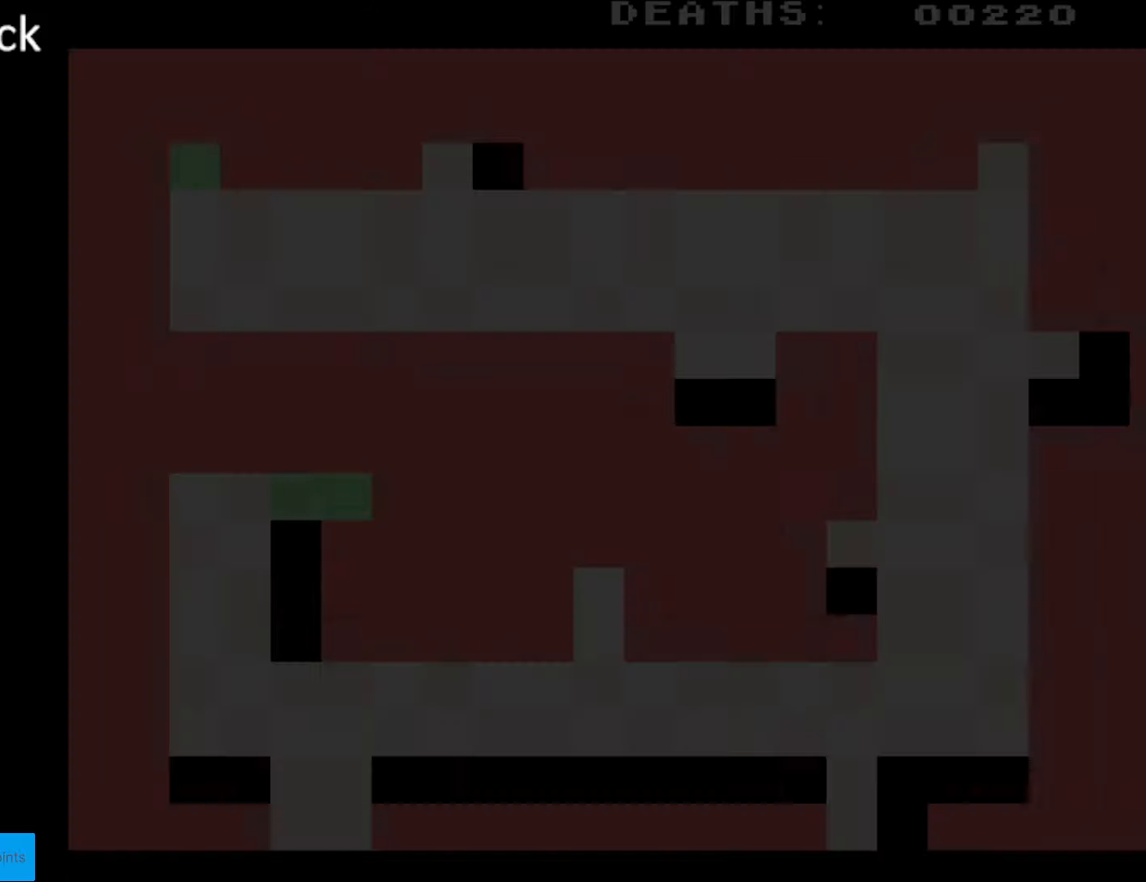
{"buttons": [], "events": []}
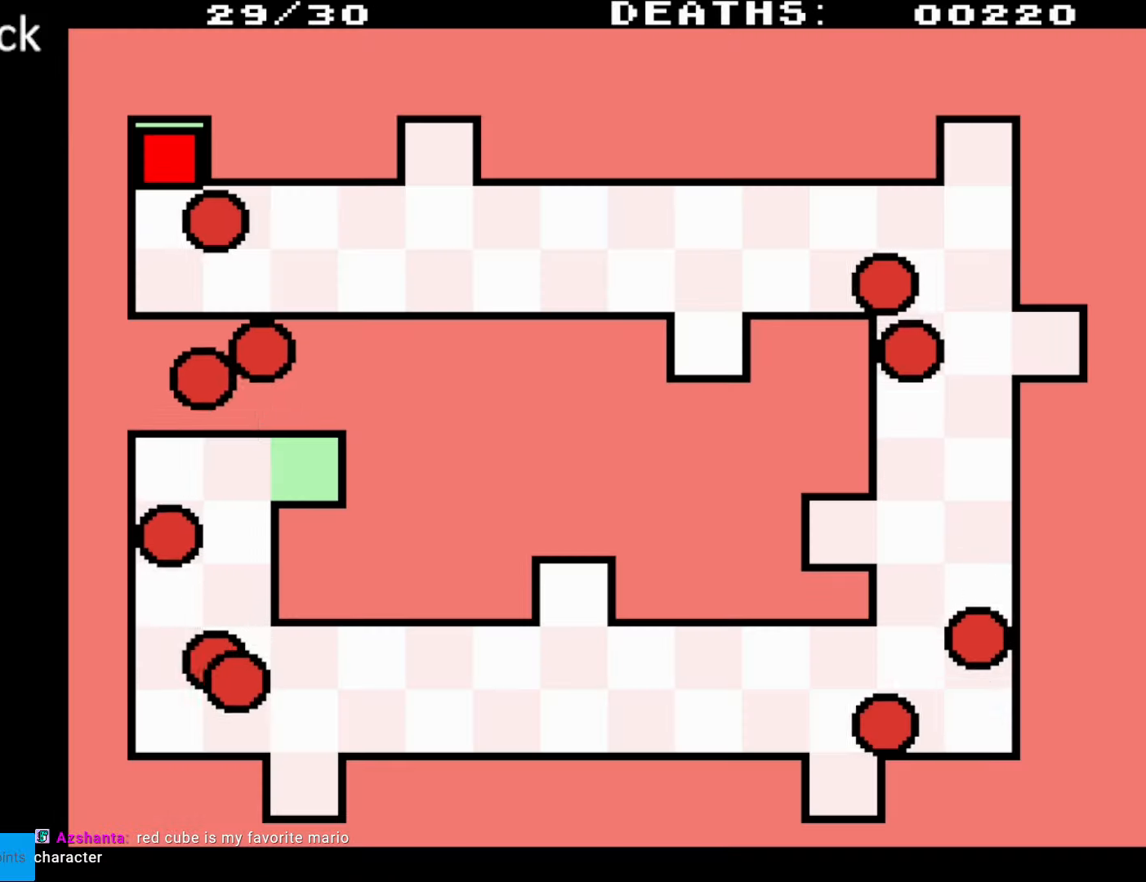
{"buttons": ["DPAD_RIGHT"], "events": [[167, "DPAD_DOWN", "down"], [183, "DPAD_RIGHT", "down"], [217, "DPAD_RIGHT", "up"], [233, "DPAD_RIGHT", "down"], [367, "DPAD_DOWN", "up"]]}
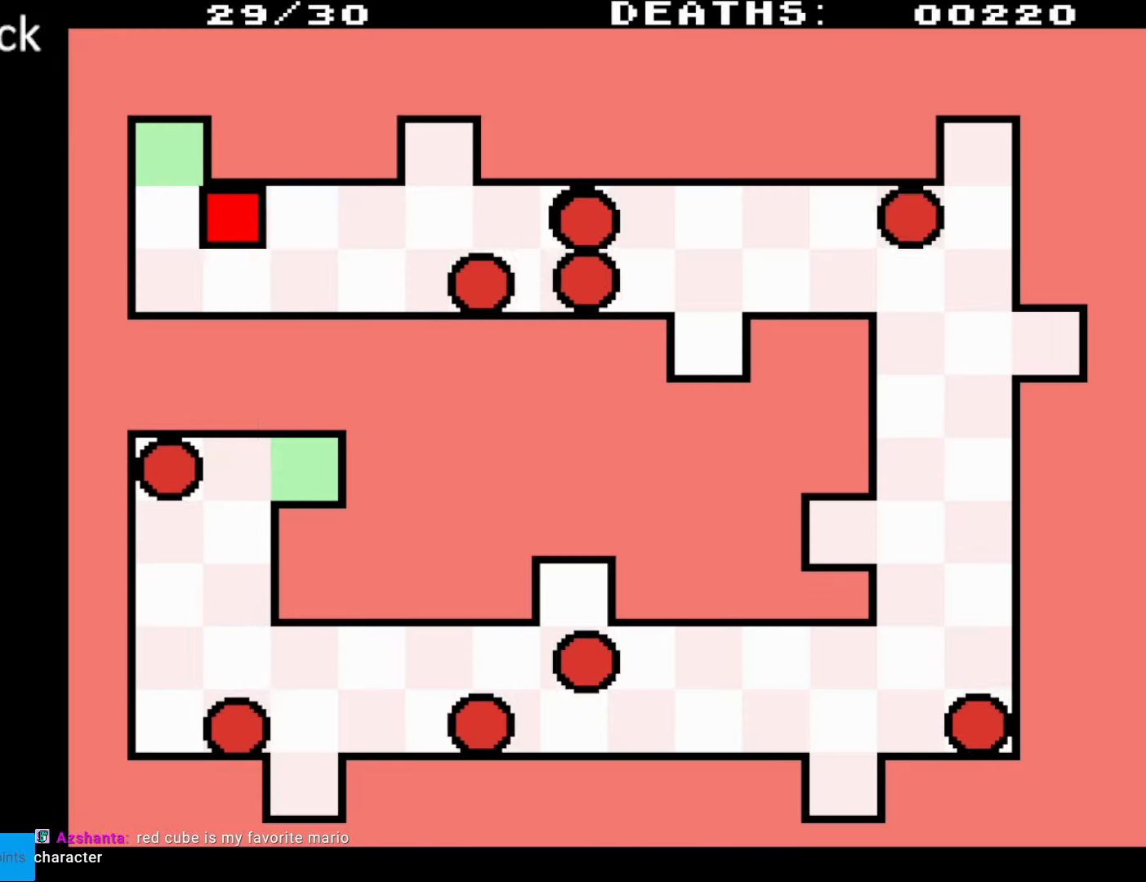
{"buttons": ["DPAD_UP", "DPAD_RIGHT"], "events": [[483, "DPAD_UP", "down"]]}
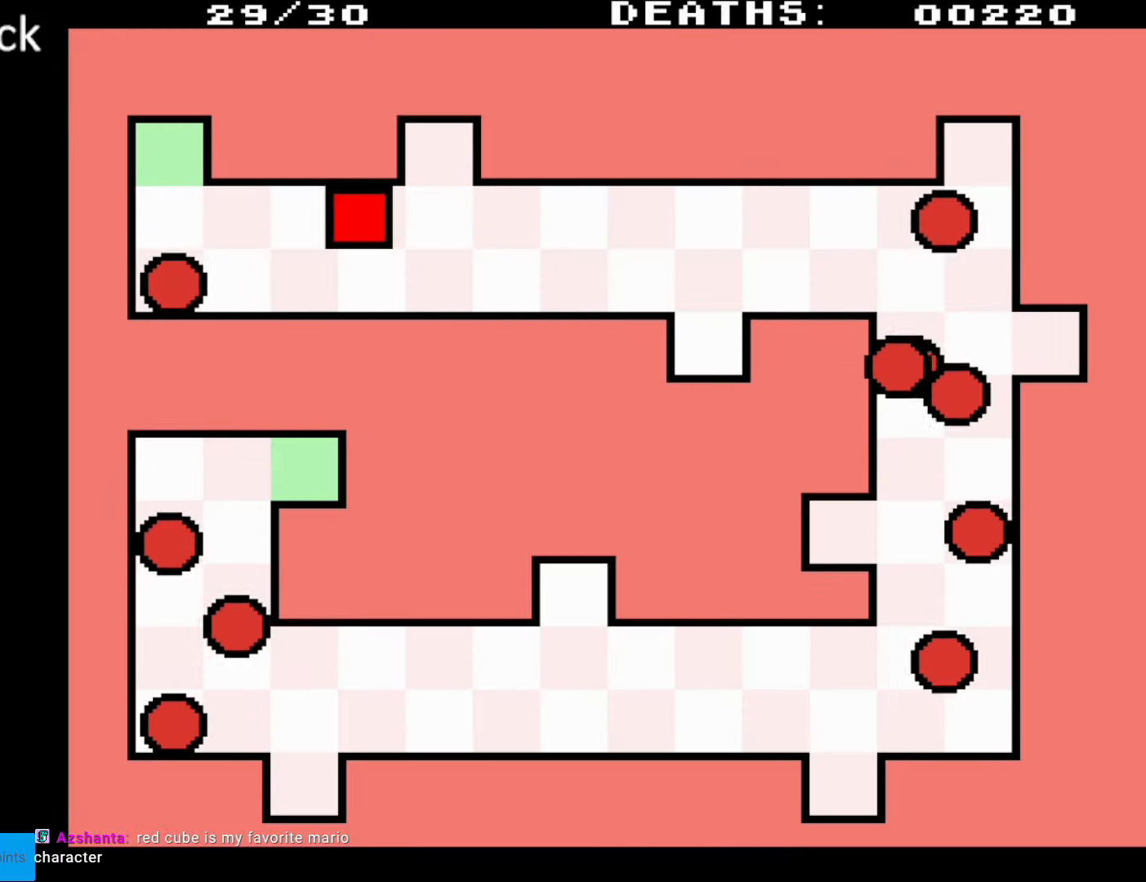
{"buttons": ["DPAD_UP", "DPAD_RIGHT"], "events": []}
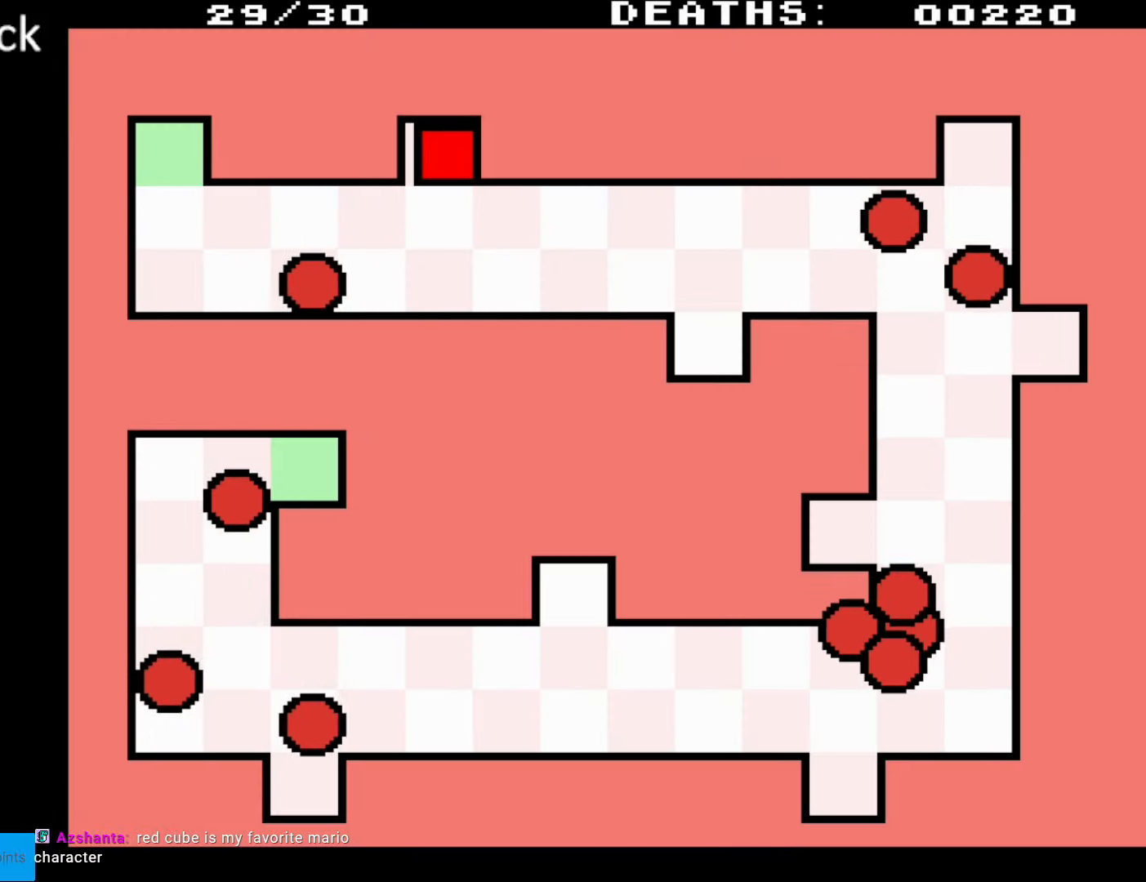
{"buttons": ["DPAD_RIGHT"], "events": [[150, "DPAD_UP", "up"]]}
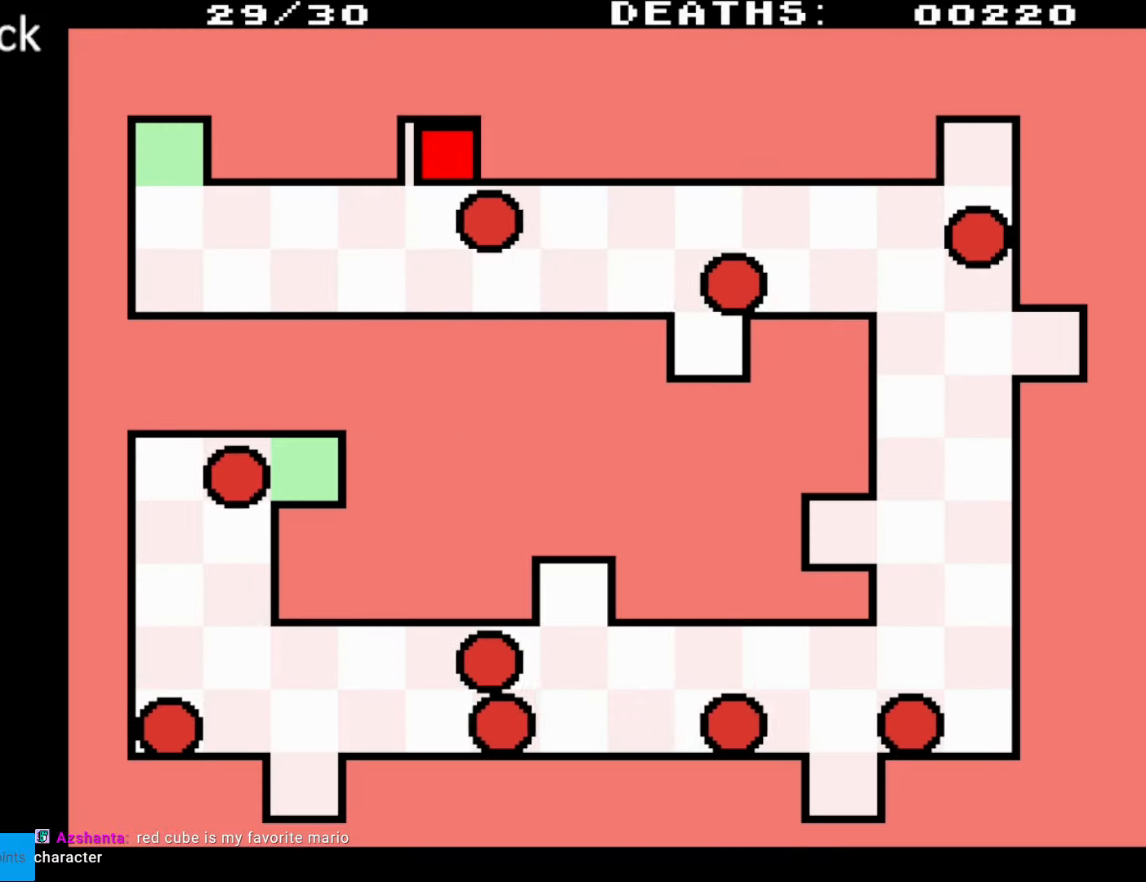
{"buttons": ["DPAD_DOWN", "DPAD_RIGHT"], "events": [[133, "DPAD_DOWN", "down"]]}
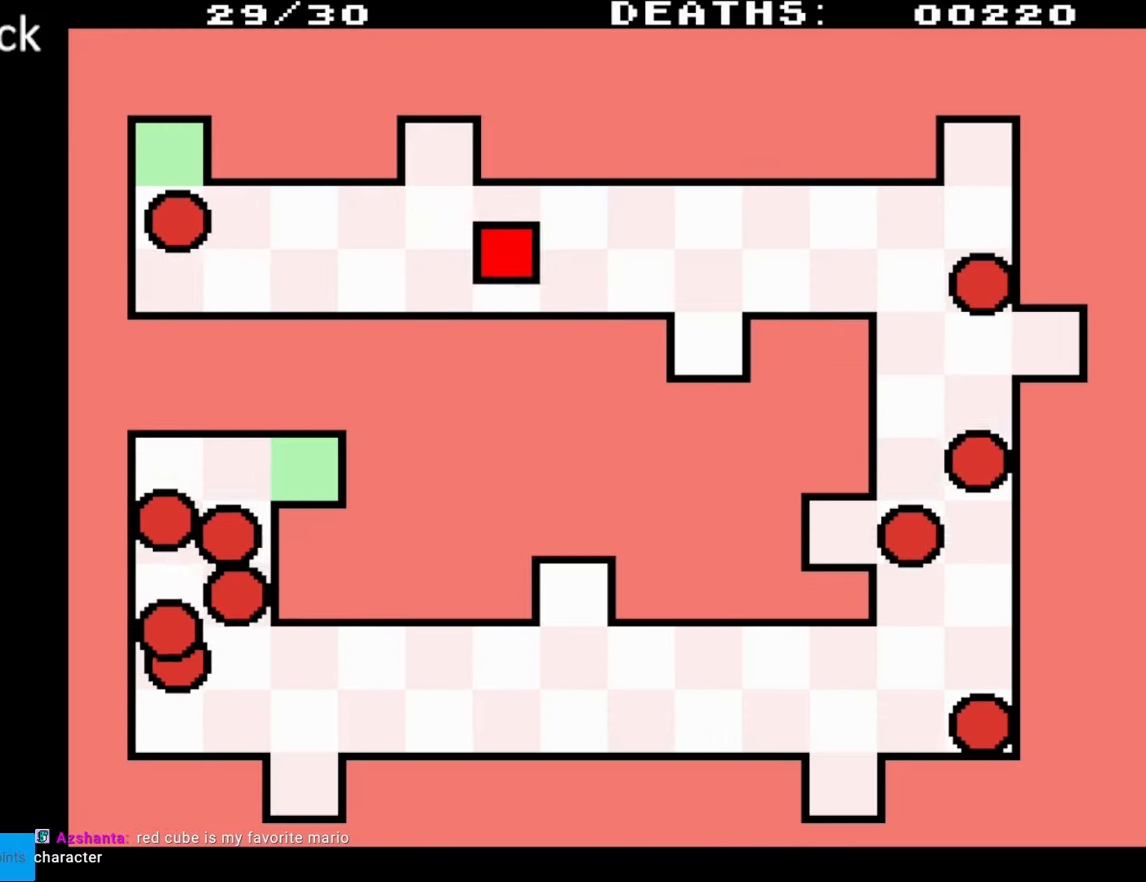
{"buttons": ["DPAD_DOWN", "DPAD_RIGHT"], "events": []}
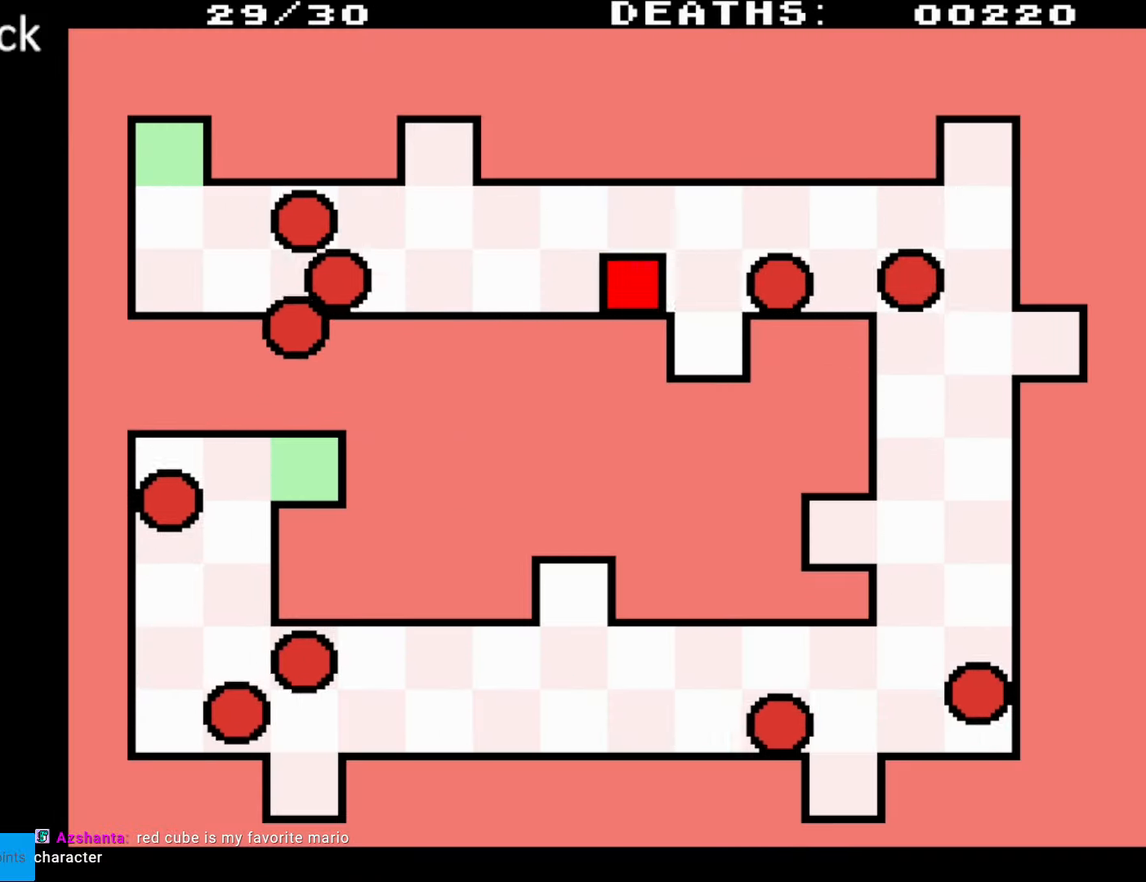
{"buttons": ["DPAD_RIGHT"], "events": [[400, "DPAD_DOWN", "up"]]}
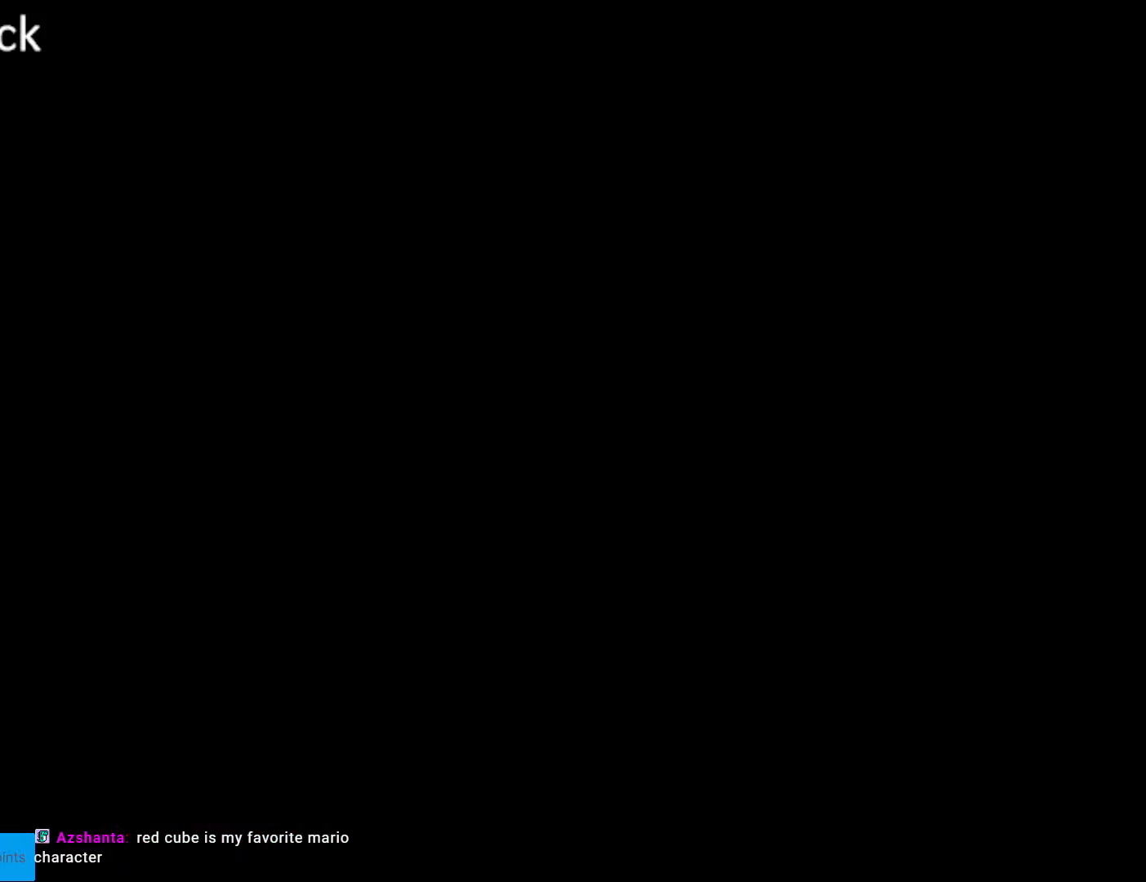
{"buttons": [], "events": [[50, "DPAD_RIGHT", "up"]]}
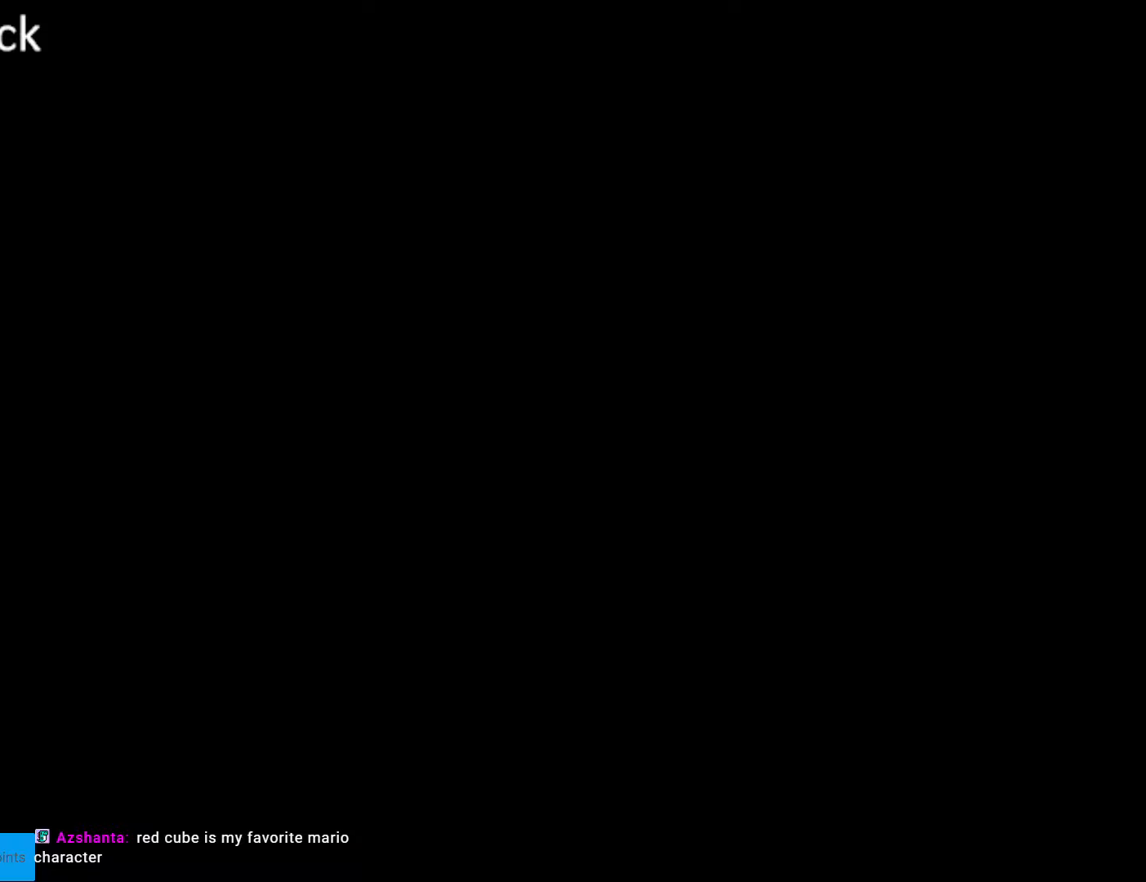
{"buttons": [], "events": []}
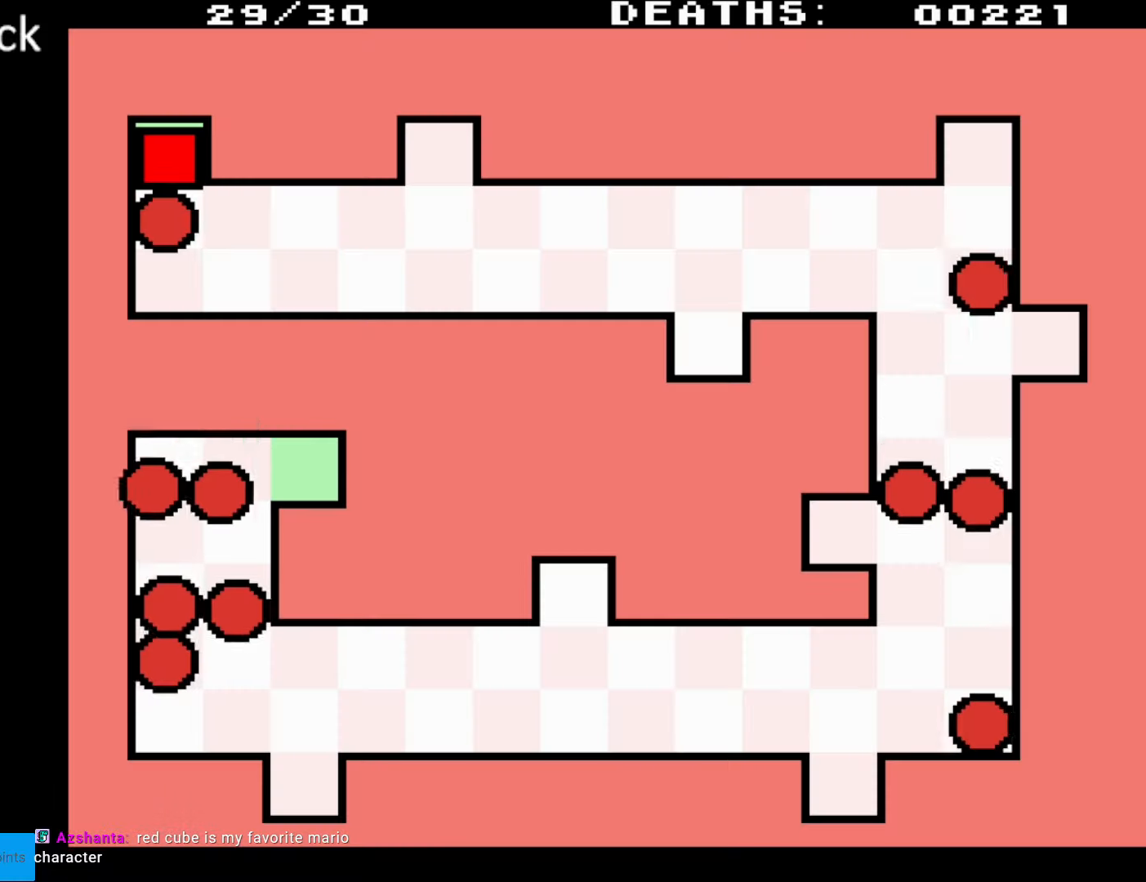
{"buttons": ["DPAD_DOWN", "DPAD_RIGHT"], "events": [[400, "DPAD_DOWN", "down"], [467, "DPAD_RIGHT", "down"]]}
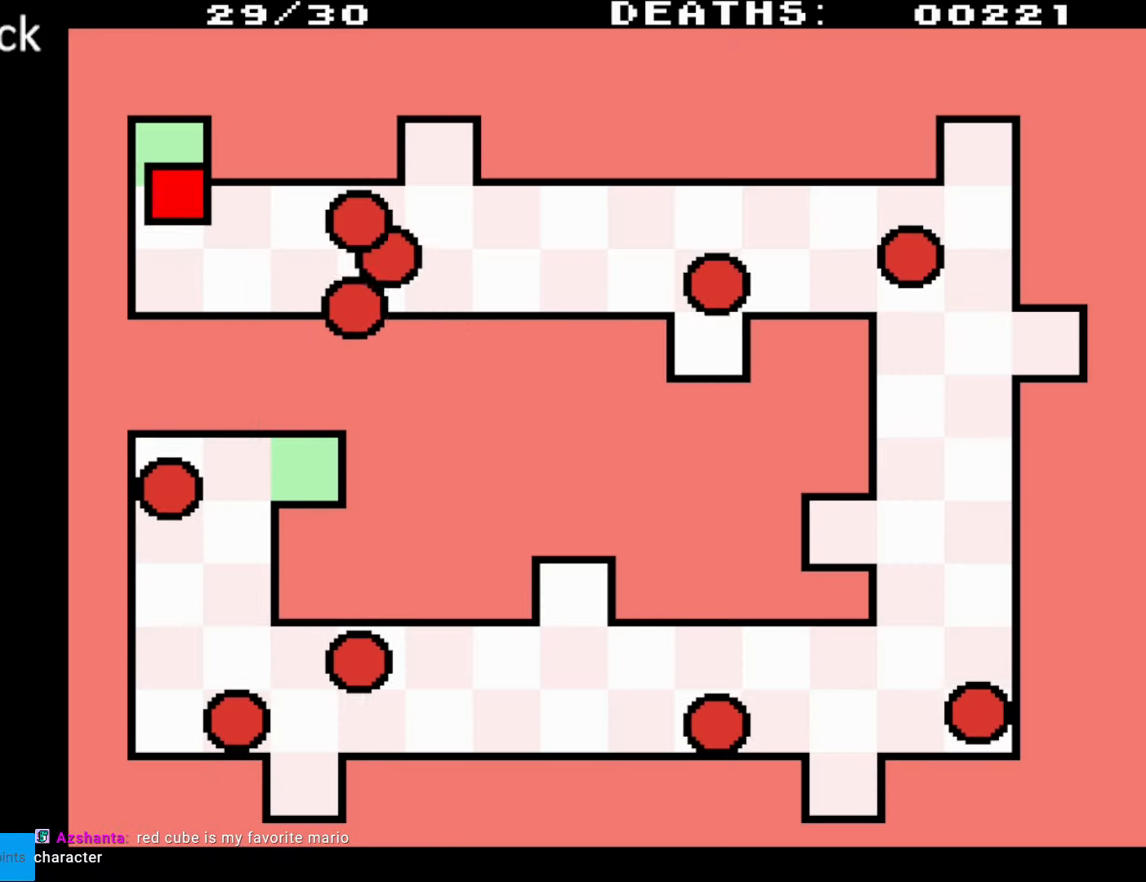
{"buttons": ["DPAD_RIGHT"], "events": [[50, "DPAD_DOWN", "up"]]}
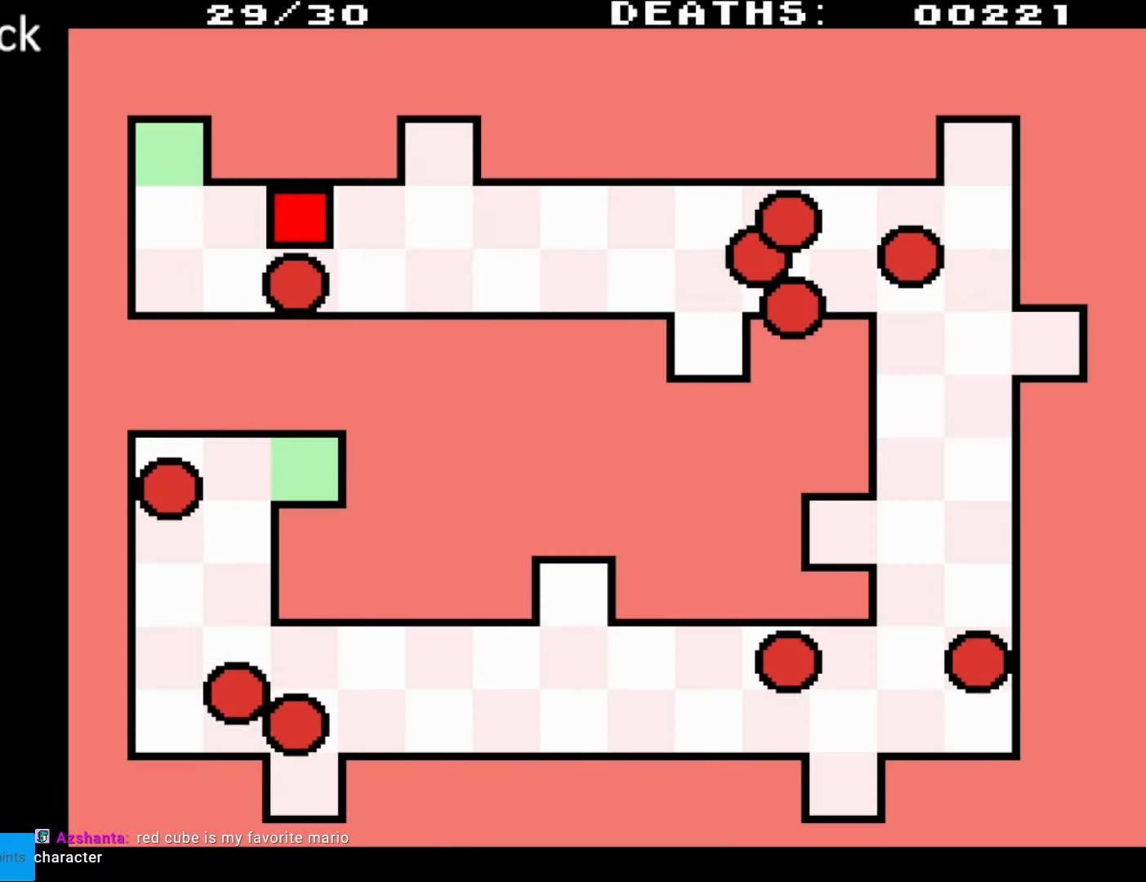
{"buttons": ["DPAD_UP", "DPAD_RIGHT"], "events": [[317, "DPAD_UP", "down"]]}
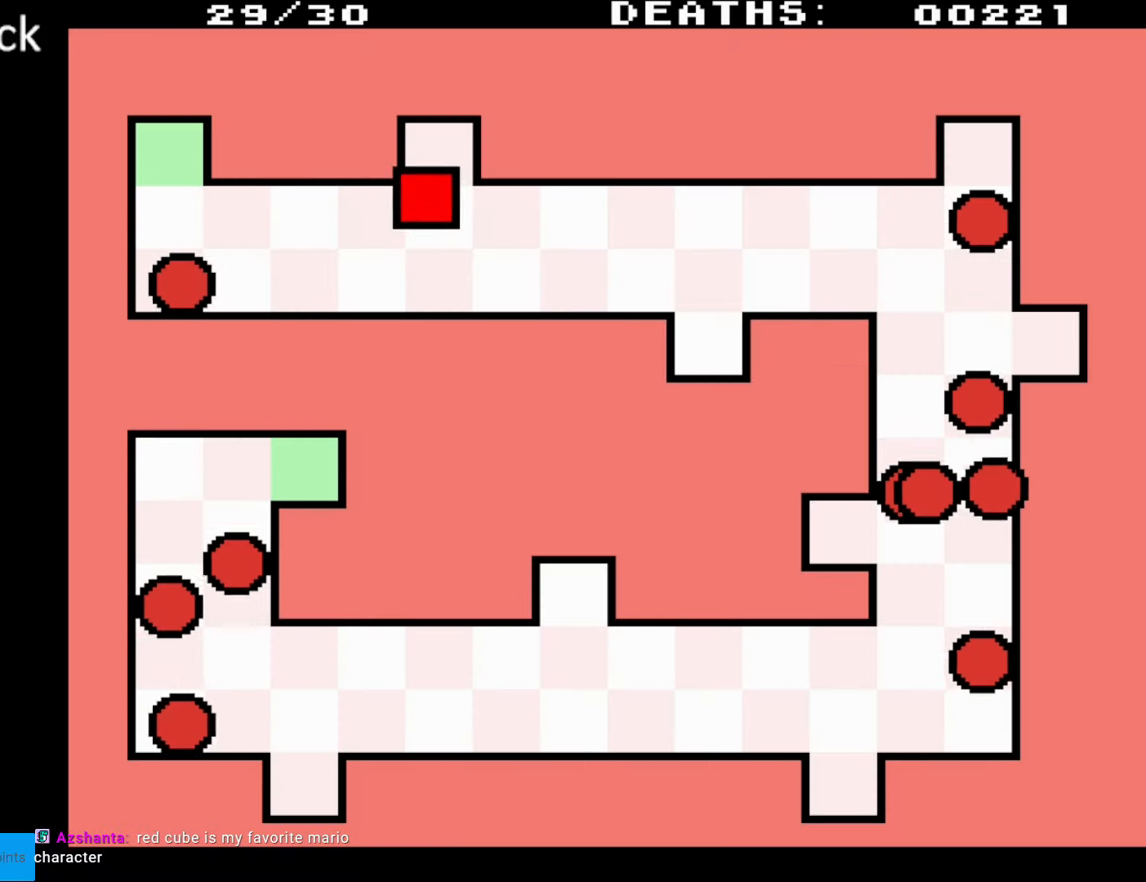
{"buttons": ["DPAD_RIGHT"], "events": [[350, "DPAD_UP", "up"]]}
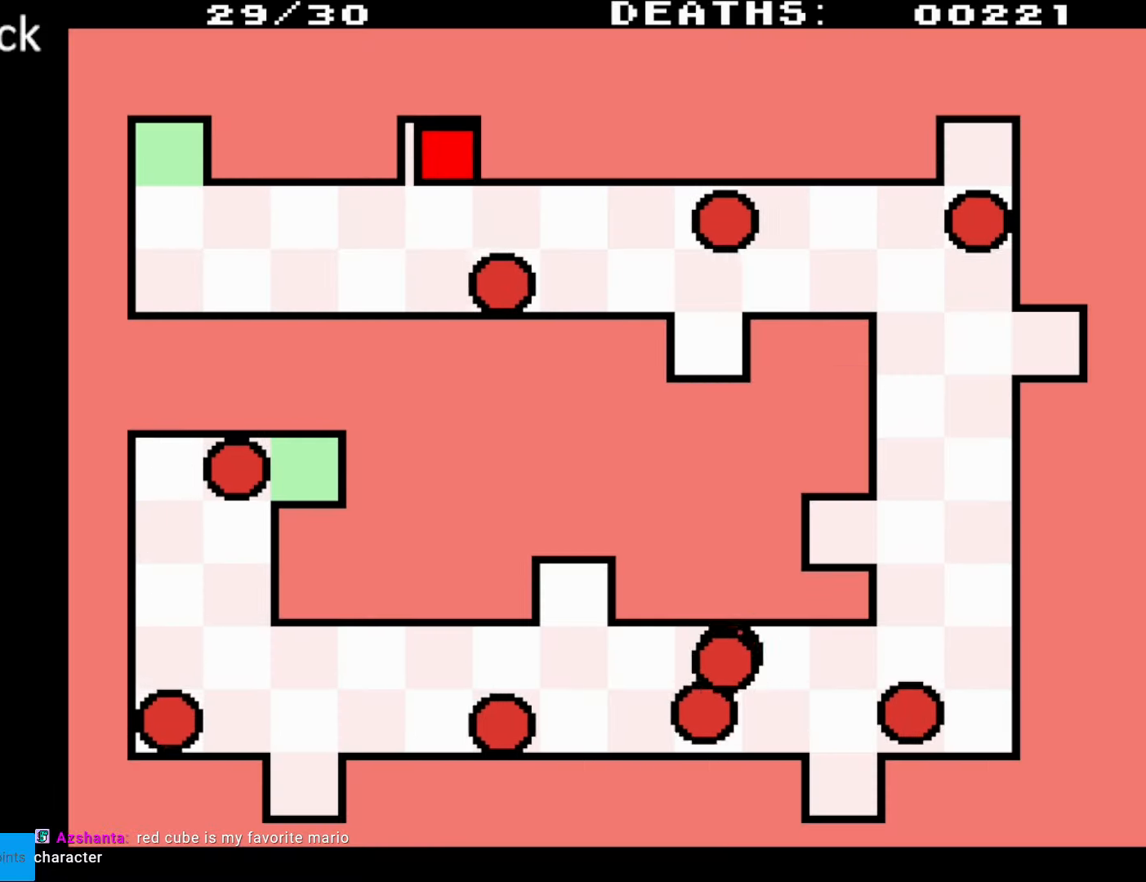
{"buttons": ["DPAD_DOWN", "DPAD_RIGHT"], "events": [[433, "DPAD_DOWN", "down"]]}
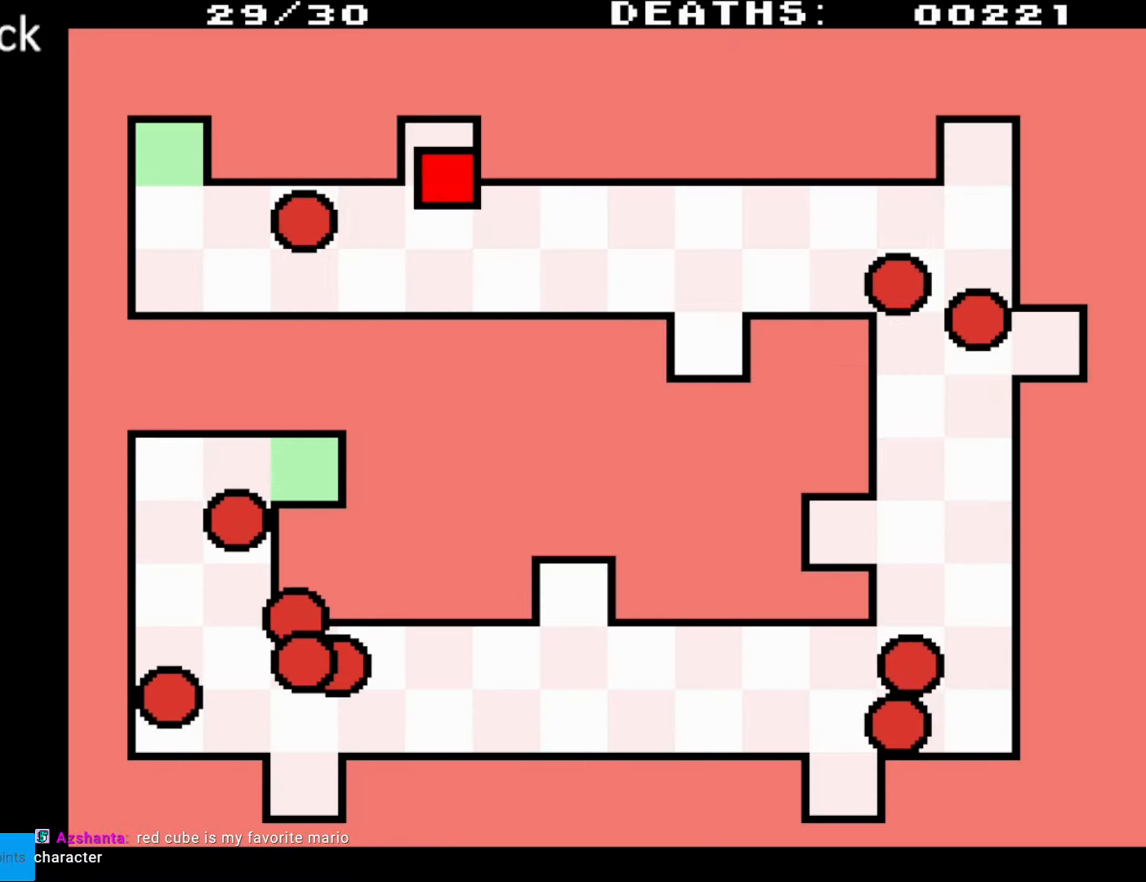
{"buttons": ["DPAD_UP", "DPAD_LEFT"], "events": [[267, "DPAD_DOWN", "up"], [350, "DPAD_RIGHT", "up"], [350, "DPAD_UP", "down"], [400, "DPAD_LEFT", "down"], [400, "DPAD_UP", "up"], [467, "DPAD_UP", "down"]]}
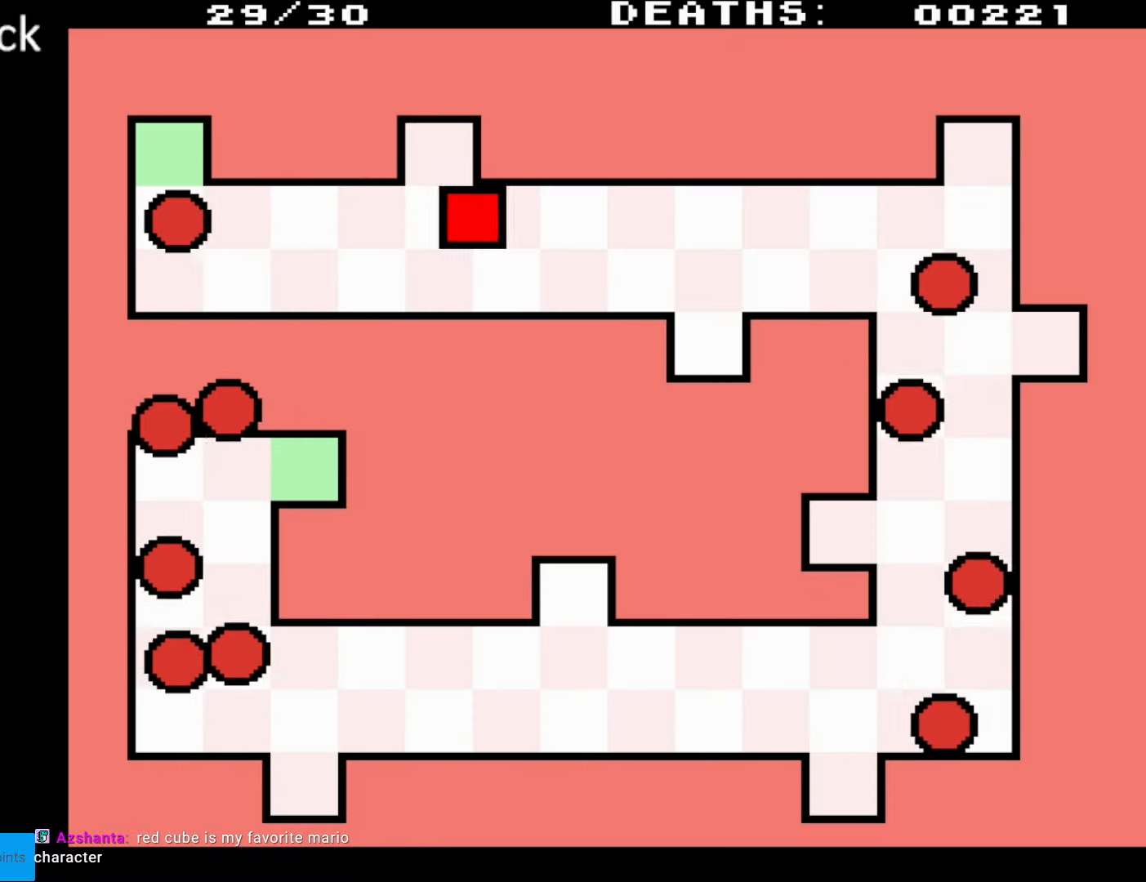
{"buttons": [], "events": [[133, "DPAD_LEFT", "up"], [467, "DPAD_UP", "up"]]}
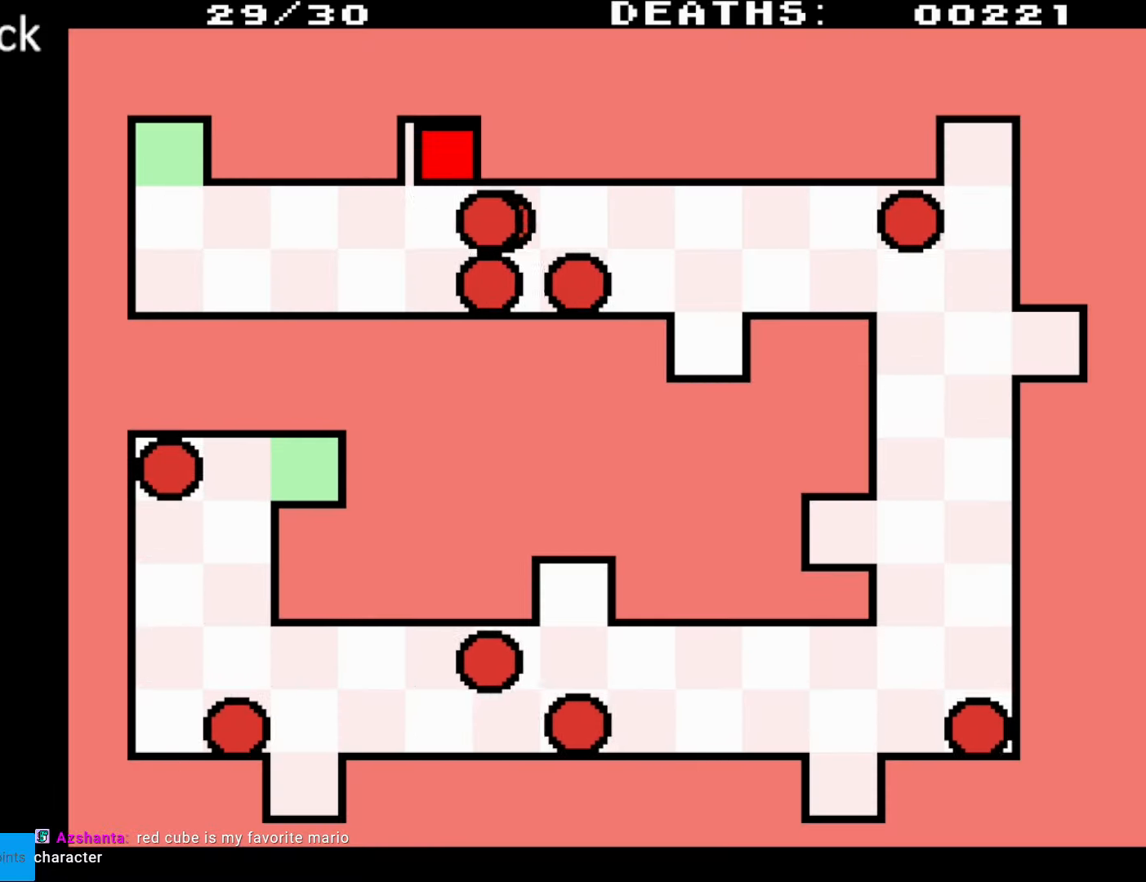
{"buttons": ["DPAD_DOWN", "DPAD_RIGHT"], "events": [[117, "DPAD_RIGHT", "down"], [200, "DPAD_DOWN", "down"]]}
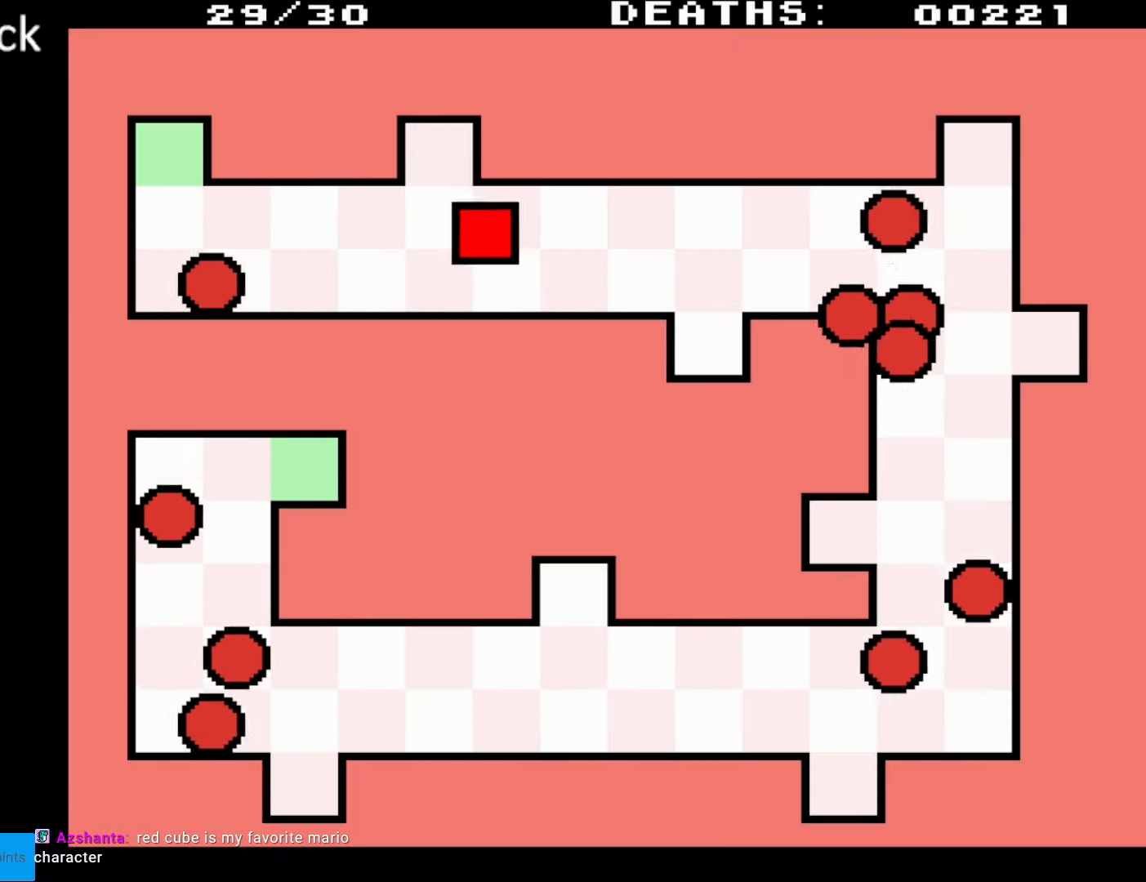
{"buttons": ["DPAD_RIGHT"], "events": [[233, "DPAD_DOWN", "up"]]}
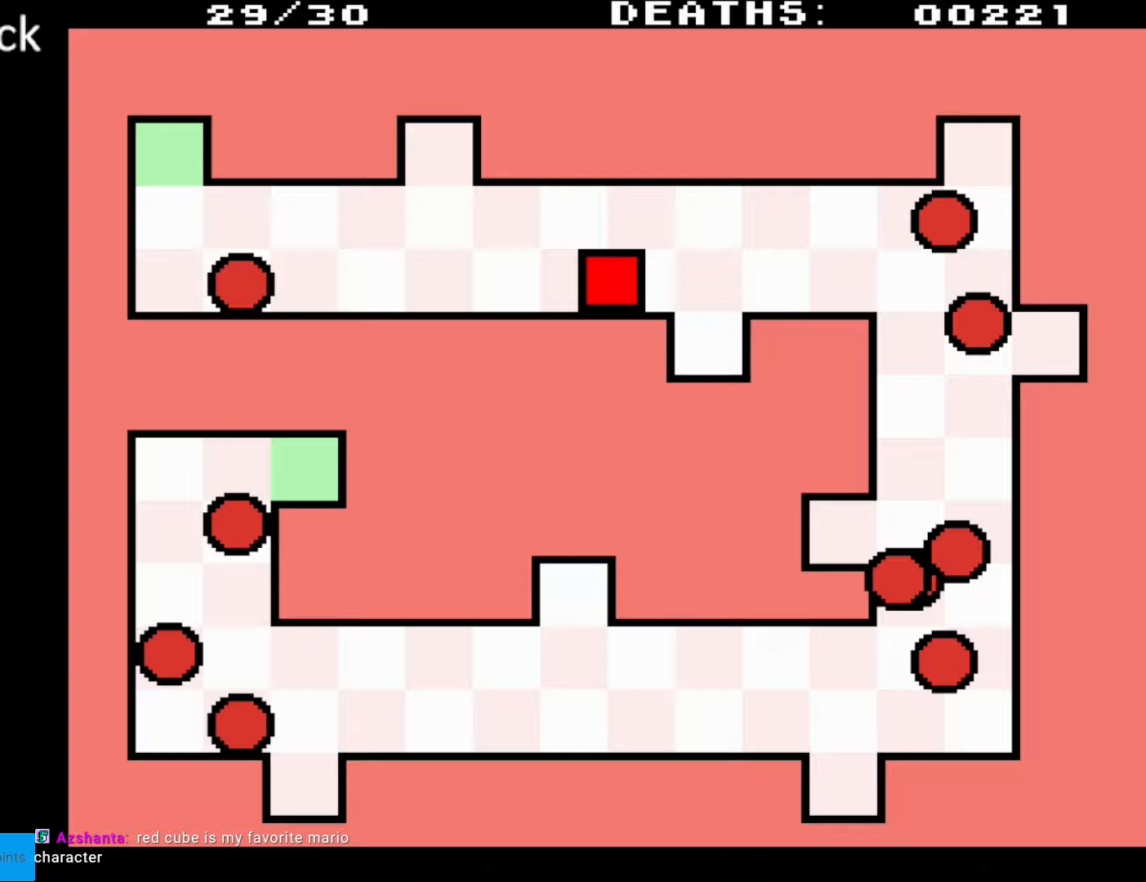
{"buttons": ["DPAD_DOWN", "DPAD_RIGHT"], "events": [[83, "DPAD_DOWN", "down"]]}
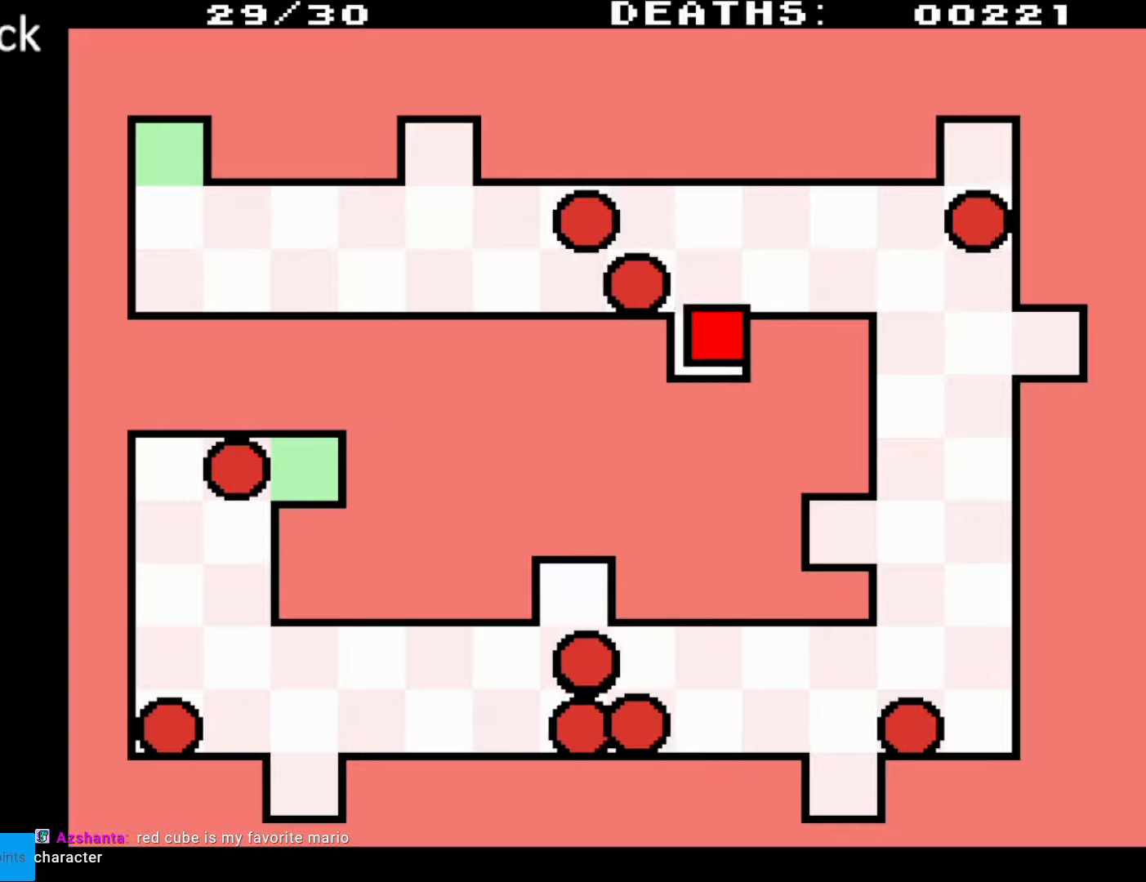
{"buttons": [], "events": [[33, "DPAD_RIGHT", "up"], [317, "DPAD_DOWN", "up"]]}
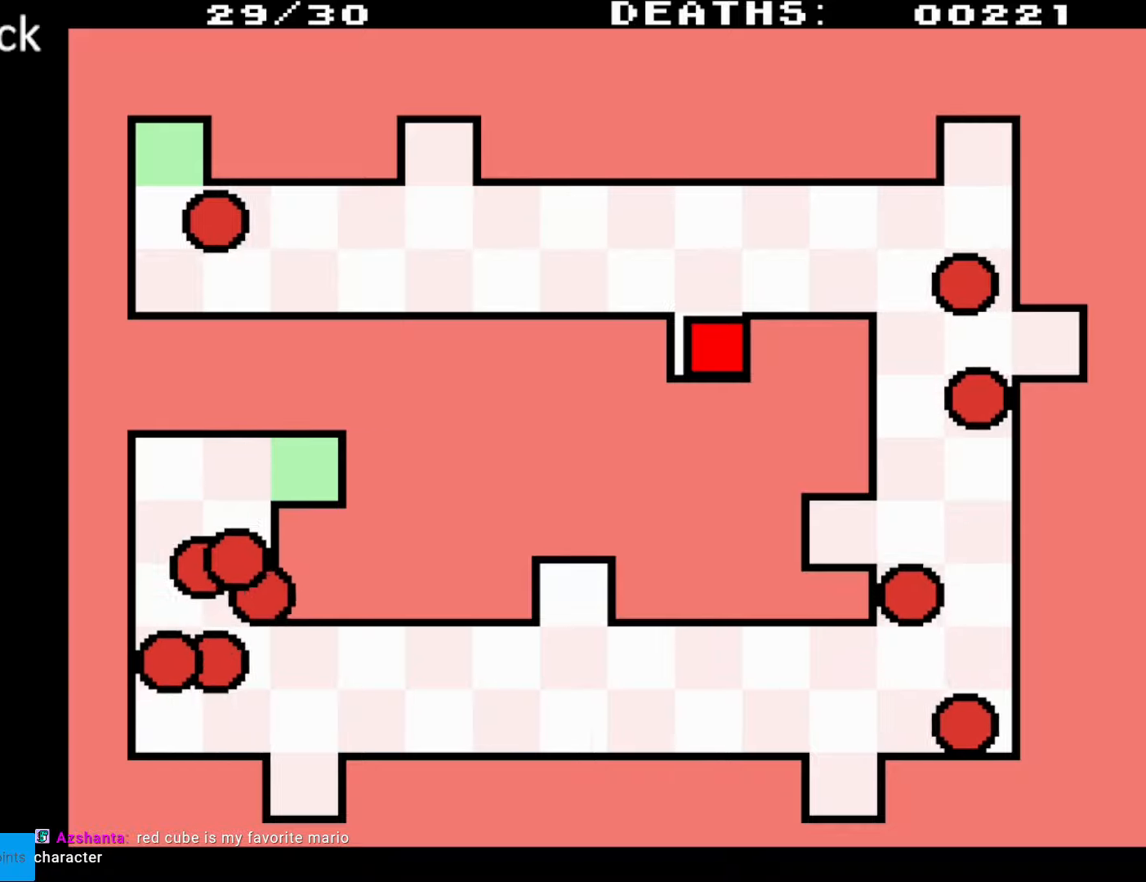
{"buttons": [], "events": []}
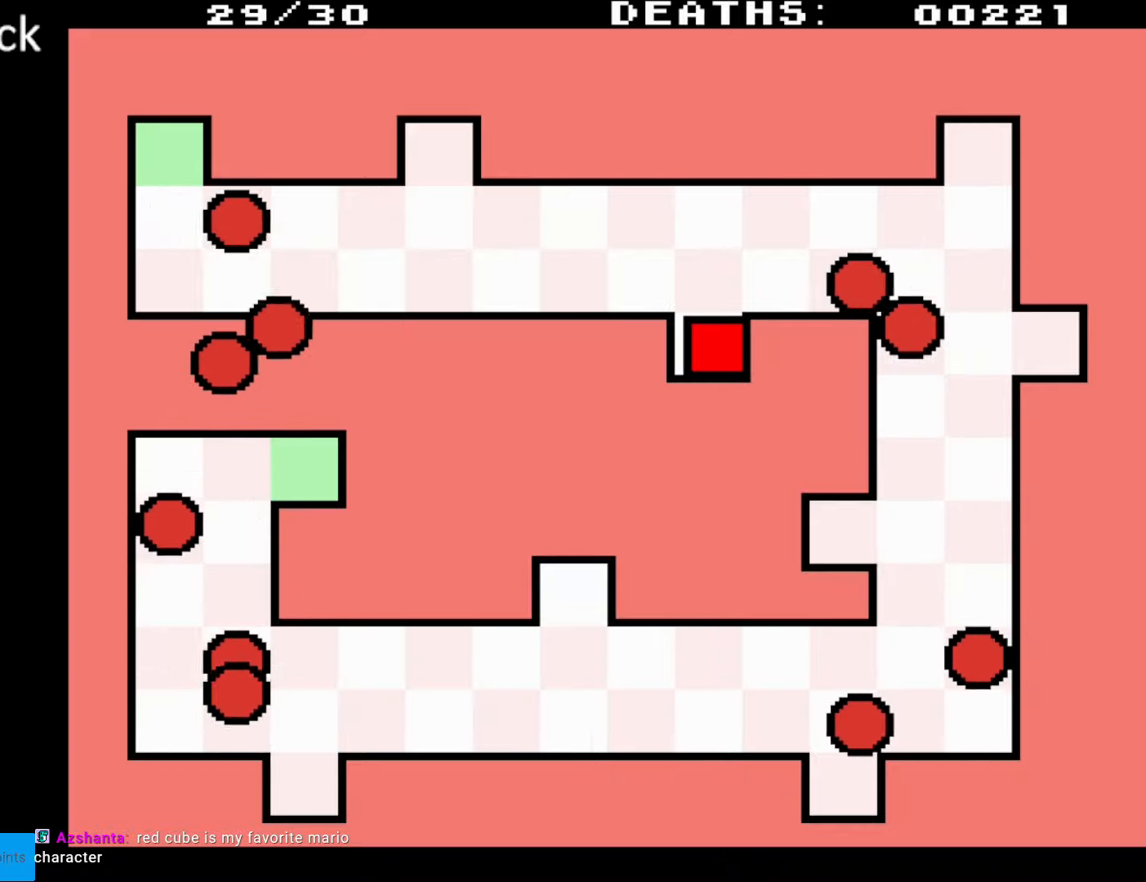
{"buttons": [], "events": []}
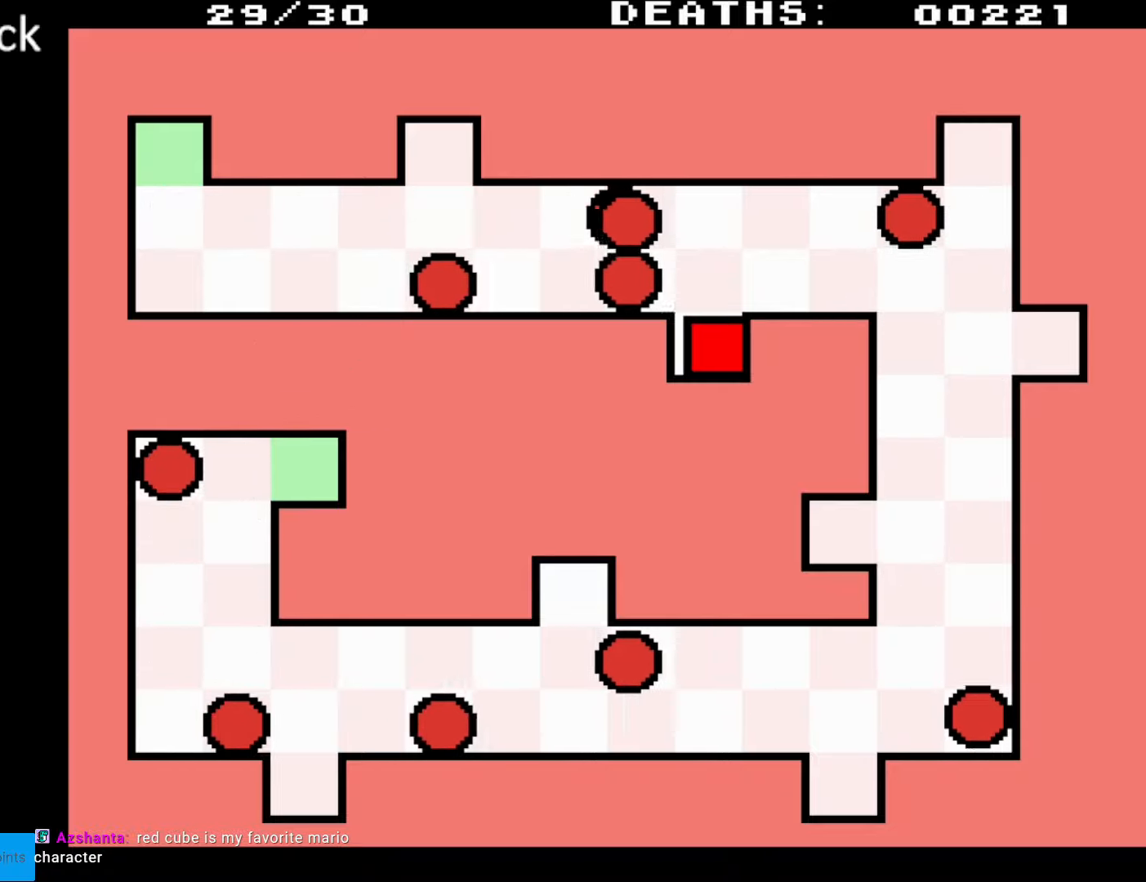
{"buttons": ["DPAD_UP", "DPAD_RIGHT"], "events": [[267, "DPAD_UP", "down"], [283, "DPAD_RIGHT", "down"]]}
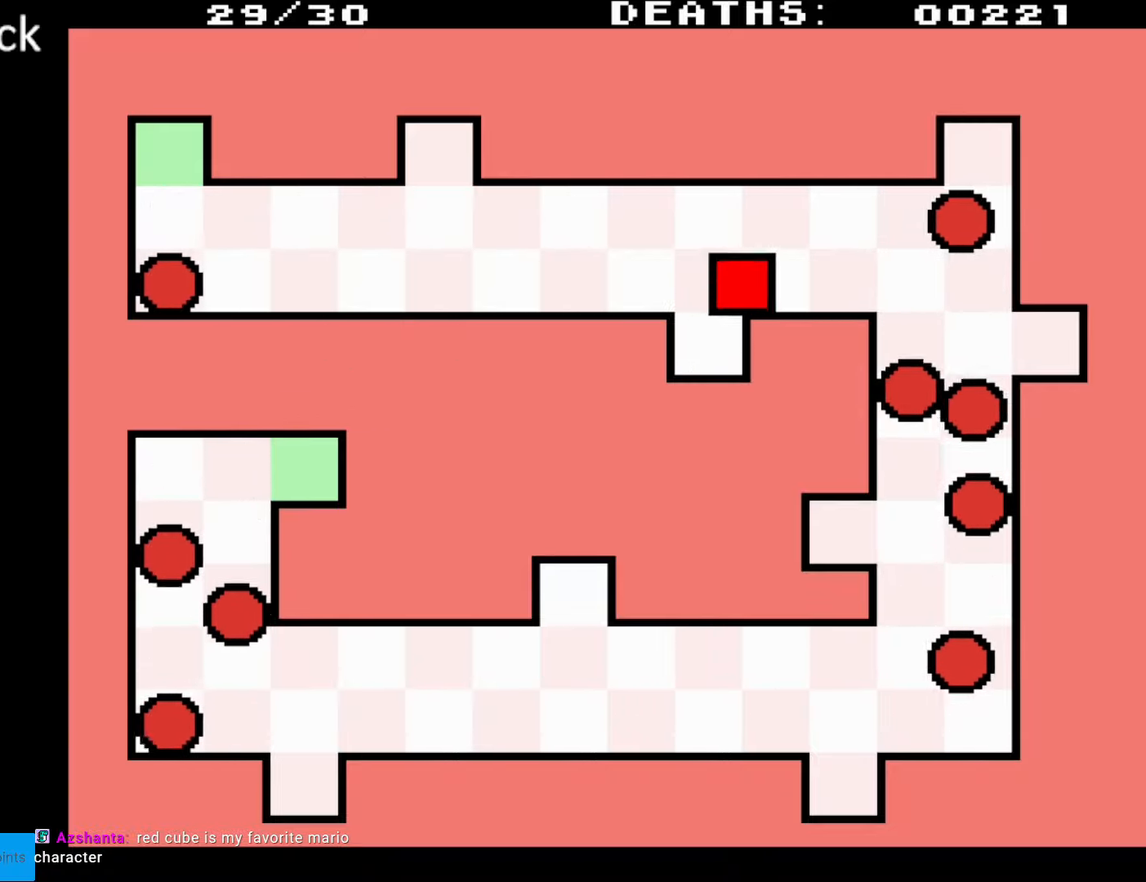
{"buttons": ["DPAD_DOWN"], "events": [[350, "DPAD_UP", "up"], [367, "DPAD_DOWN", "down"], [367, "DPAD_RIGHT", "up"]]}
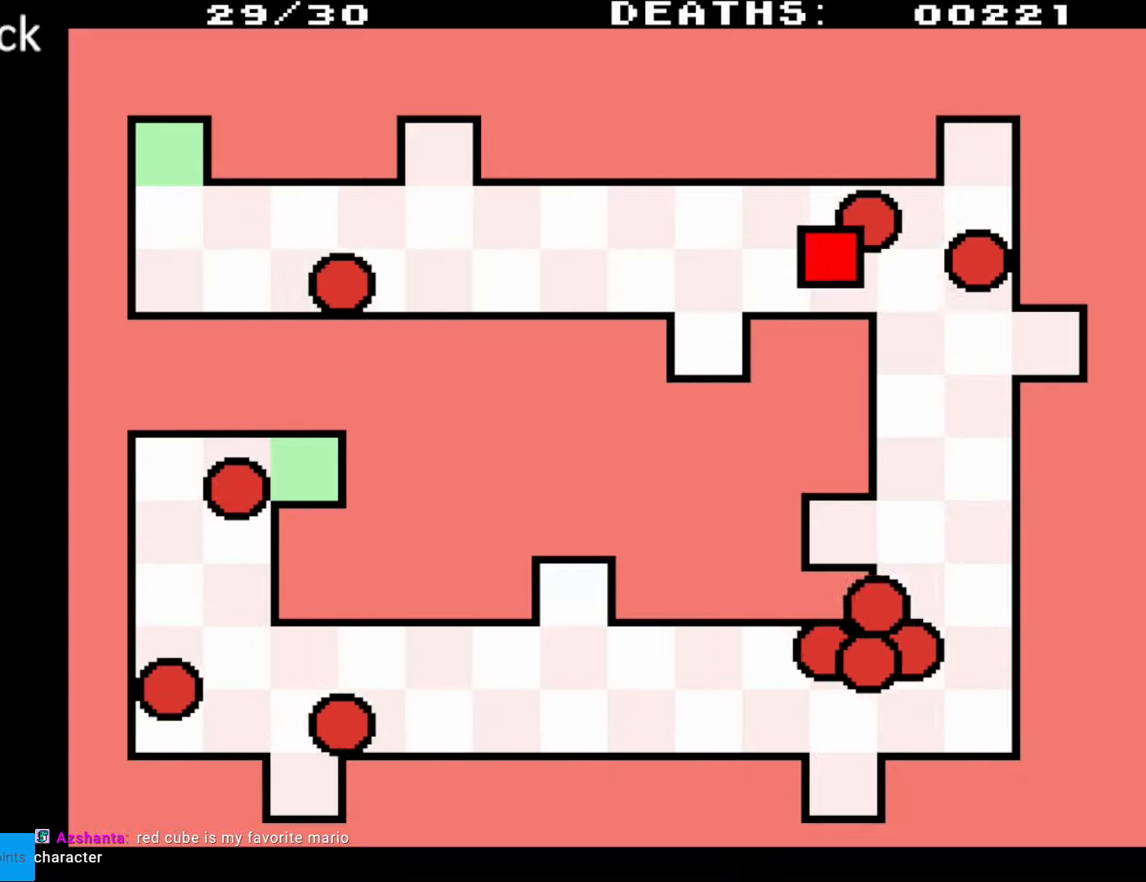
{"buttons": ["DPAD_RIGHT"], "events": [[150, "DPAD_RIGHT", "down"], [167, "DPAD_DOWN", "up"], [200, "DPAD_UP", "down"], [217, "DPAD_RIGHT", "up"], [383, "DPAD_RIGHT", "down"], [450, "DPAD_UP", "up"]]}
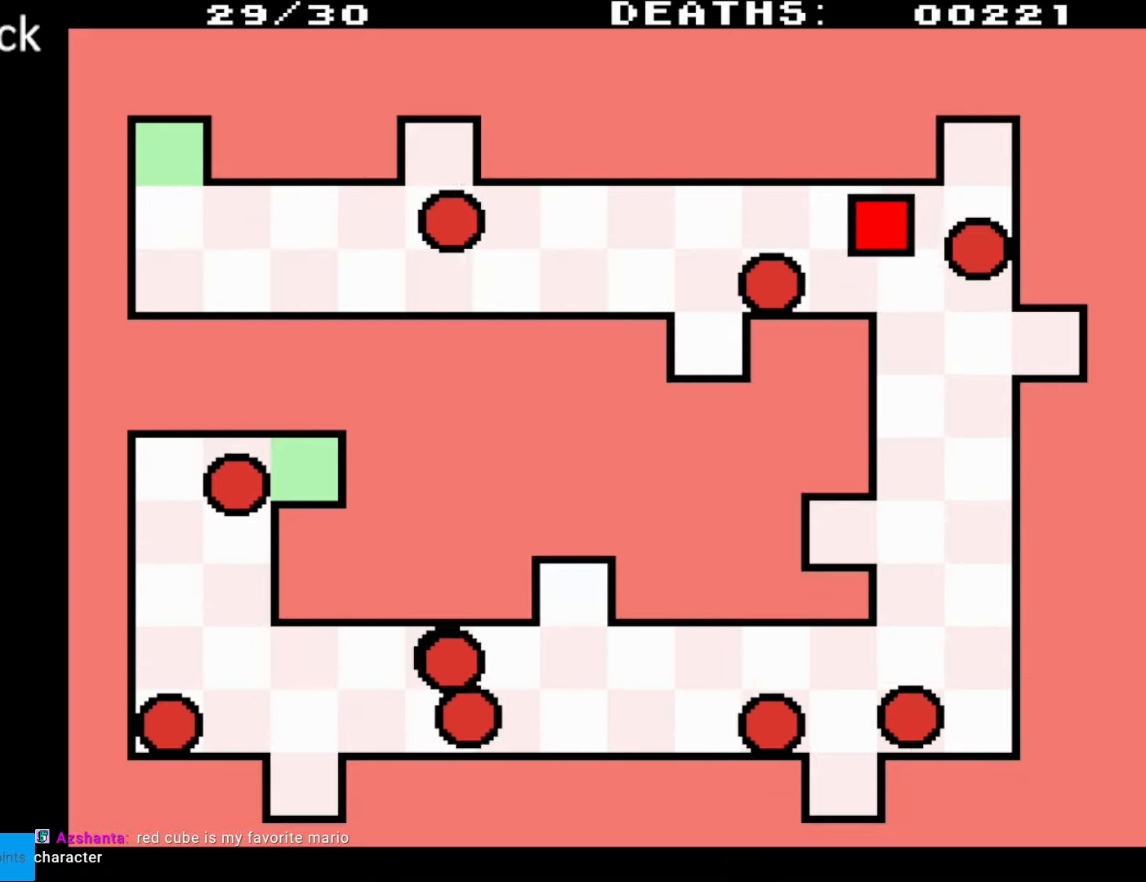
{"buttons": ["DPAD_UP", "DPAD_RIGHT"], "events": [[33, "DPAD_UP", "down"]]}
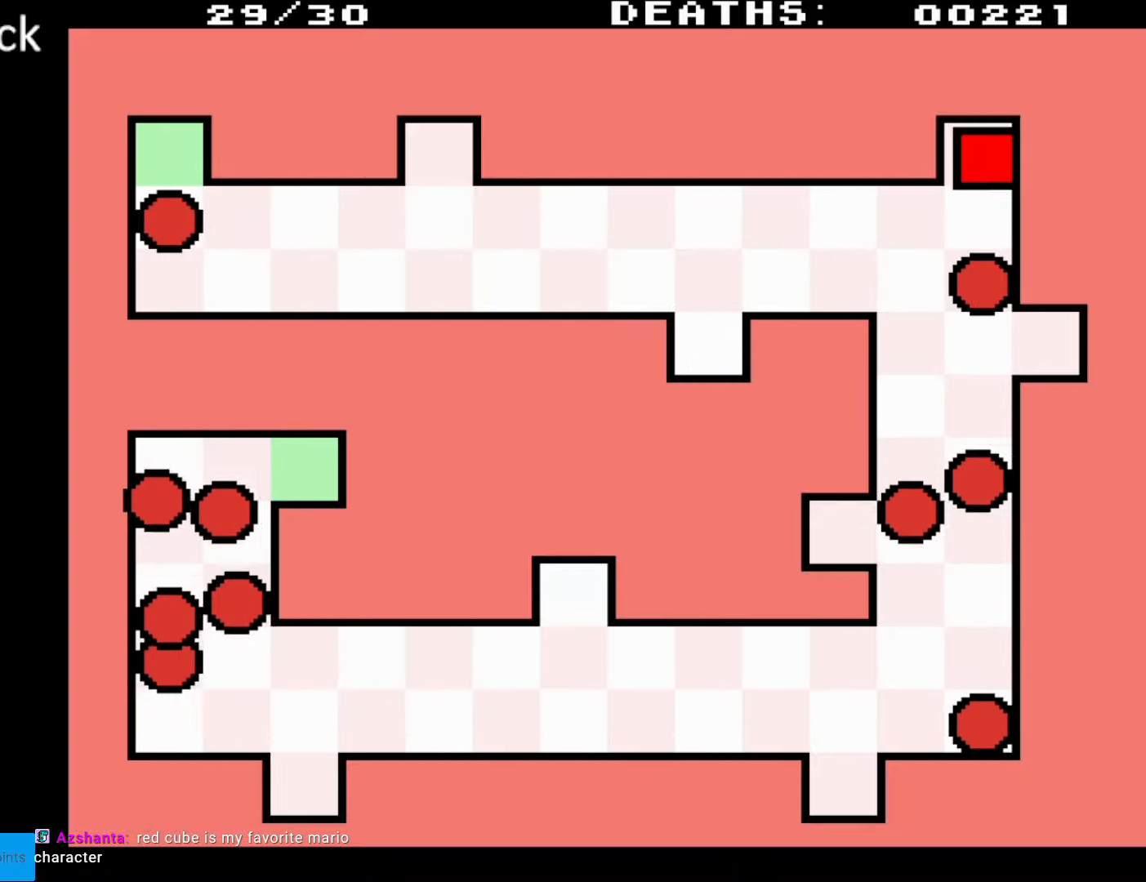
{"buttons": [], "events": [[317, "DPAD_UP", "up"], [333, "DPAD_RIGHT", "up"]]}
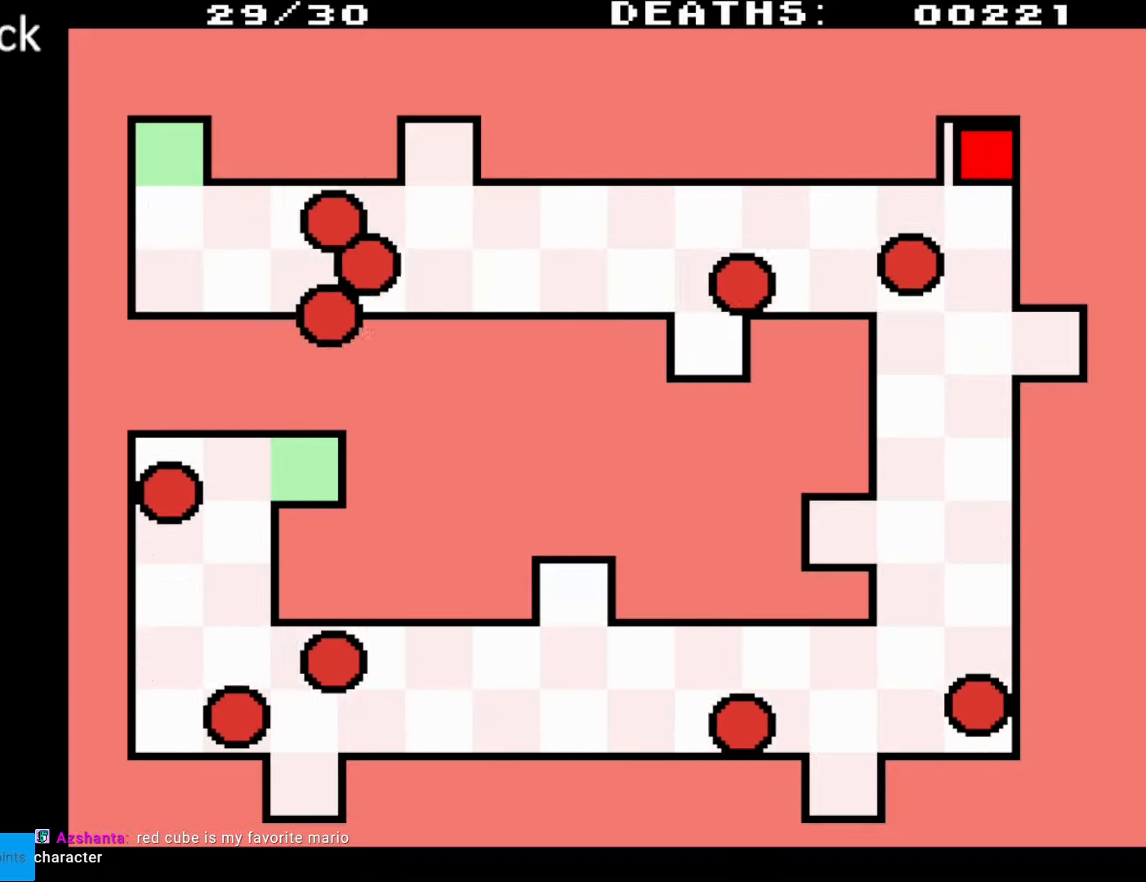
{"buttons": [], "events": []}